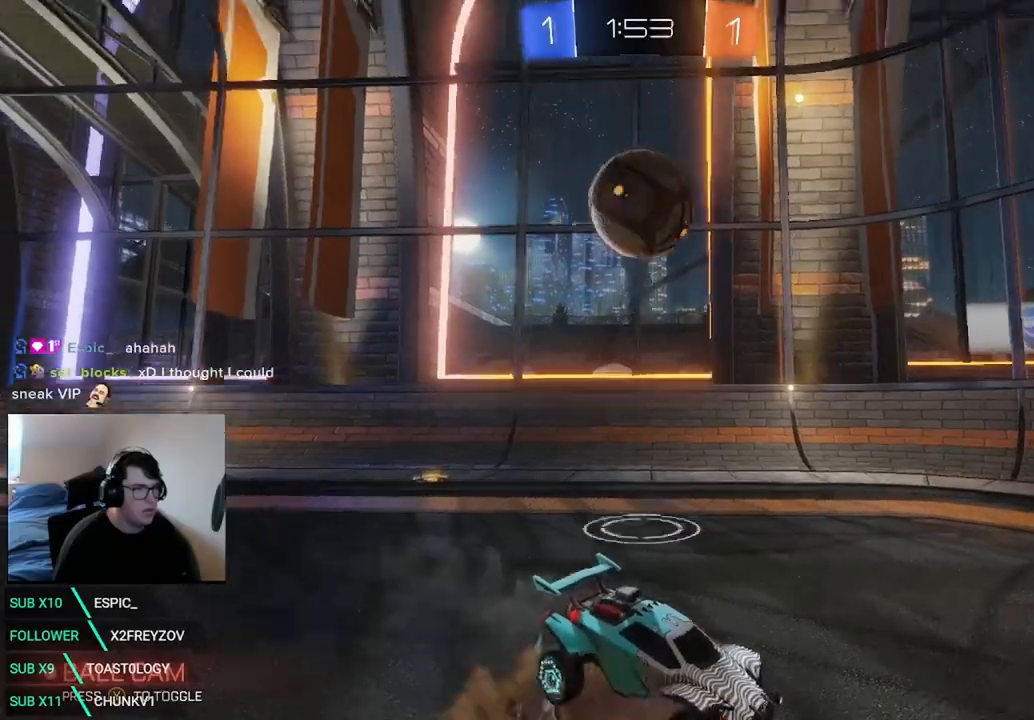
Gameplay with a controller (Xbox layout); each line is a JSON object with the inputs held at the frame after it (dt_ms = milliseconds from this image to that frame). "events" lists button and stick changes between this image and that frame as [ms after this image, input, new state], when the widget could be followed in between. Not read: DPAD_DOWN DPAD_LEFT R3 SELECT.
{"dt_ms": 500, "buttons": [], "left_stick": "center", "right_stick": "center", "events": [[125, "A", "down"], [250, "left_stick", "down"], [333, "A", "up"], [417, "left_stick", "center"]]}
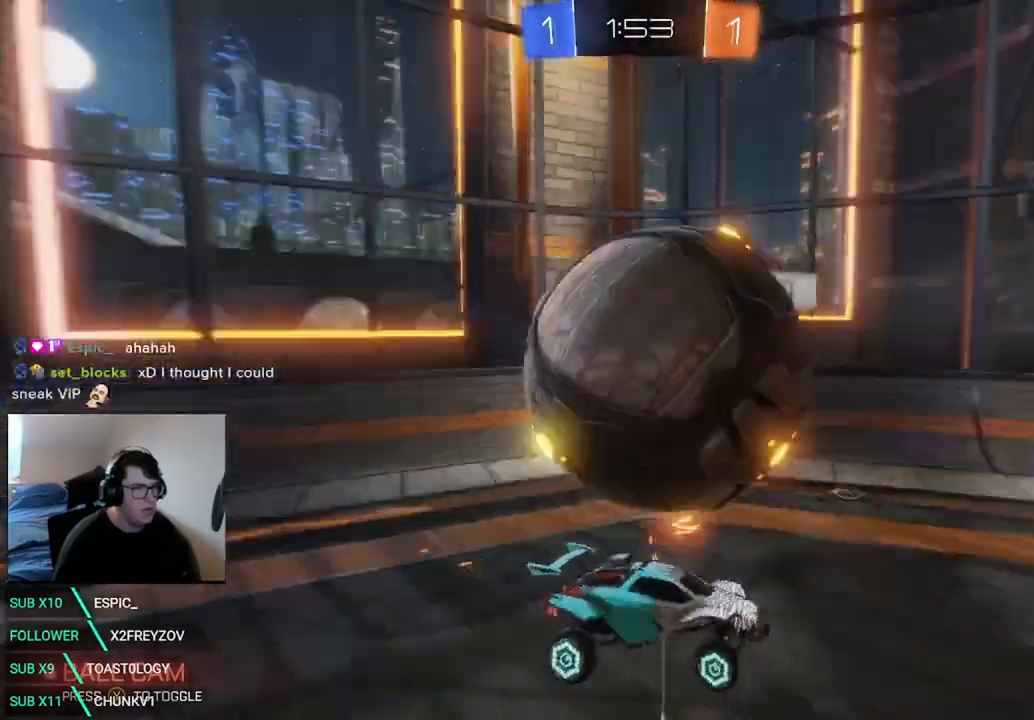
{"dt_ms": 500, "buttons": ["R2"], "left_stick": "down", "right_stick": "center", "events": [[333, "left_stick", "down"], [500, "R2", "down"]]}
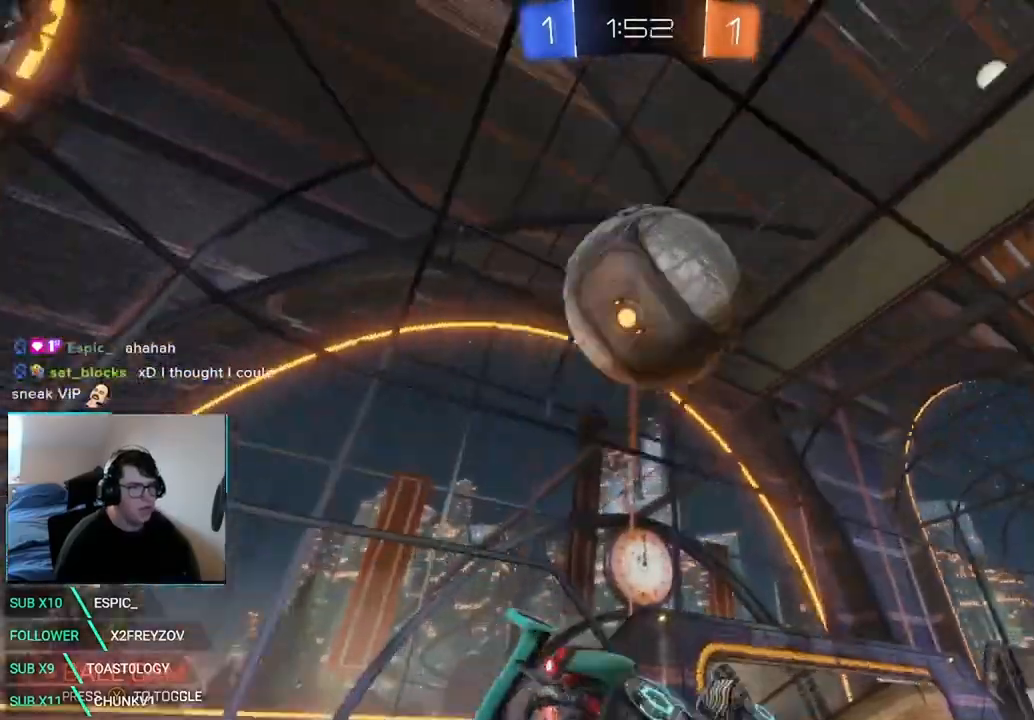
{"dt_ms": 500, "buttons": ["R2"], "left_stick": "up", "right_stick": "center", "events": [[42, "X", "down"], [333, "left_stick", "center"], [500, "X", "up"], [500, "left_stick", "up"]]}
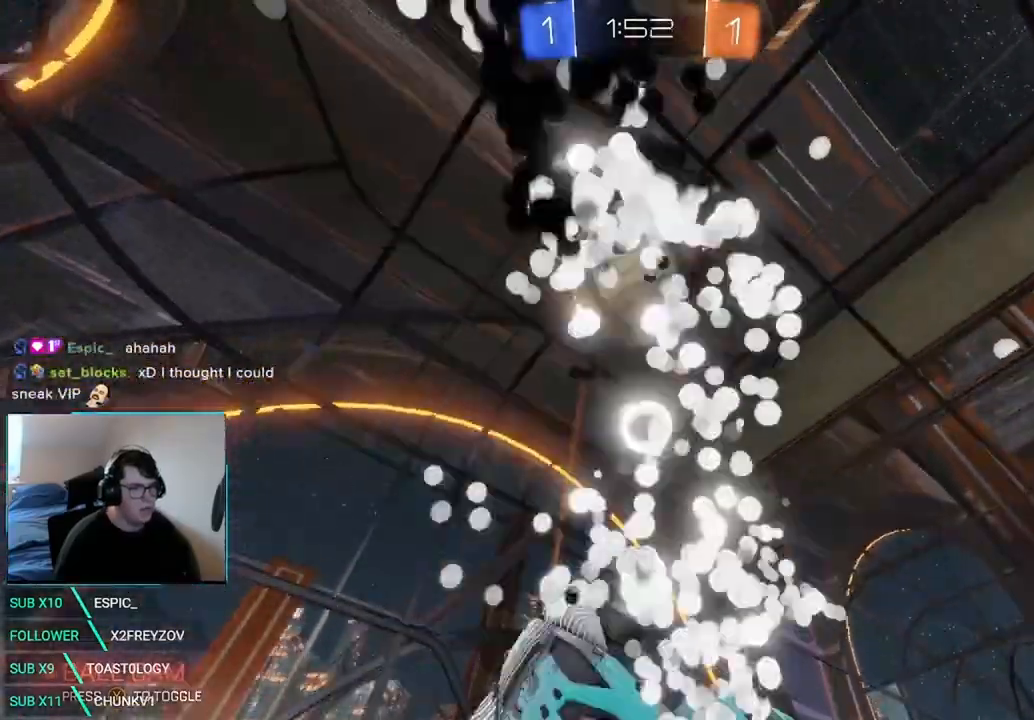
{"dt_ms": 500, "buttons": ["R2"], "left_stick": "left", "right_stick": "center", "events": [[333, "left_stick", "center"], [417, "left_stick", "left"]]}
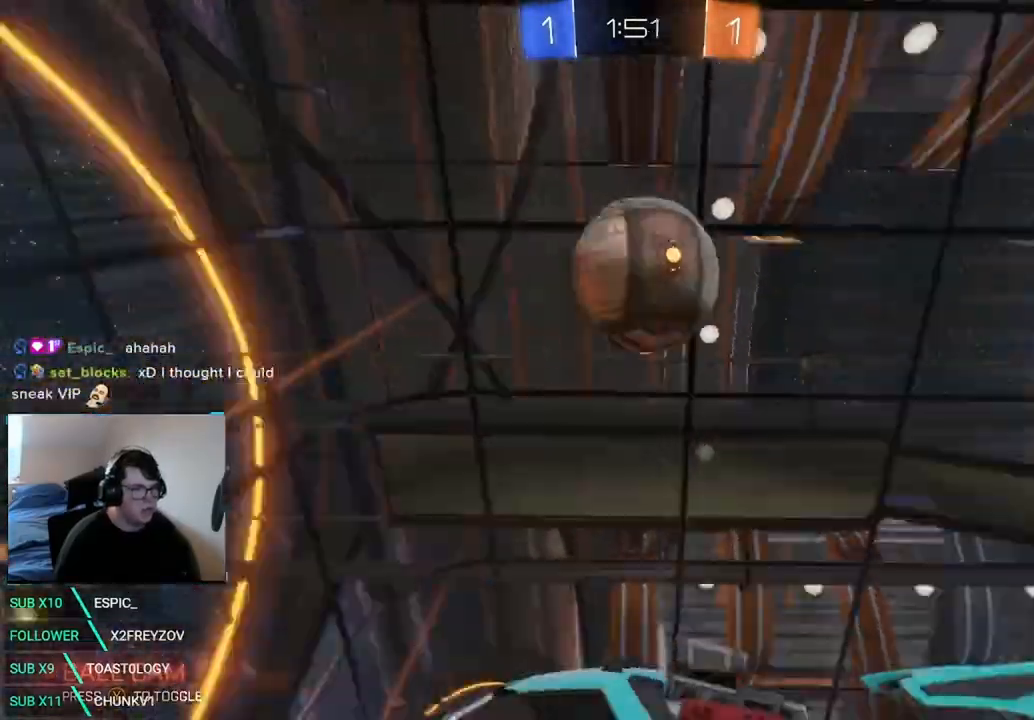
{"dt_ms": 500, "buttons": ["R2"], "left_stick": "left", "right_stick": "center", "events": [[250, "L1", "down"], [333, "L1", "up"]]}
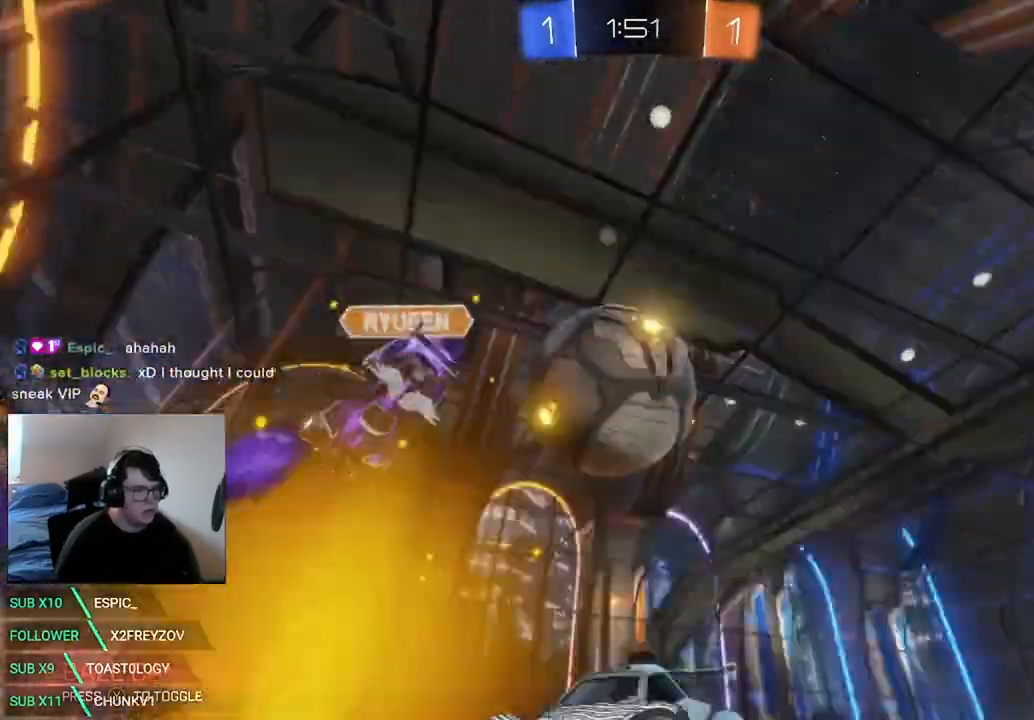
{"dt_ms": 500, "buttons": ["R2"], "left_stick": "left", "right_stick": "center", "events": []}
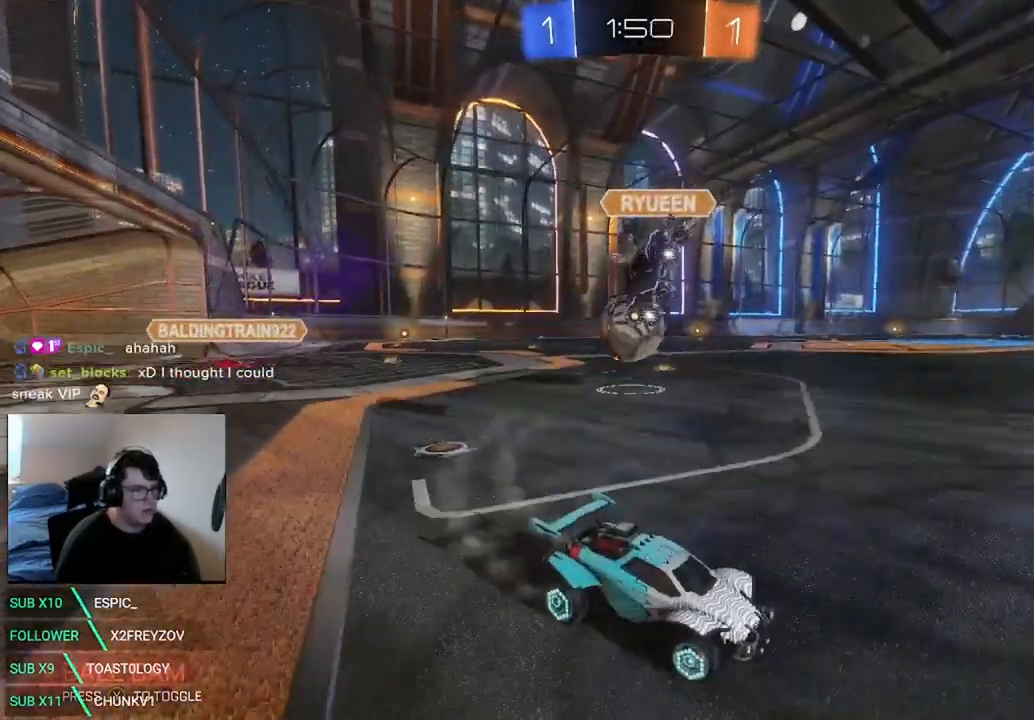
{"dt_ms": 500, "buttons": ["X", "R2"], "left_stick": "left", "right_stick": "center", "events": [[83, "X", "down"], [333, "Y", "down"], [500, "Y", "up"]]}
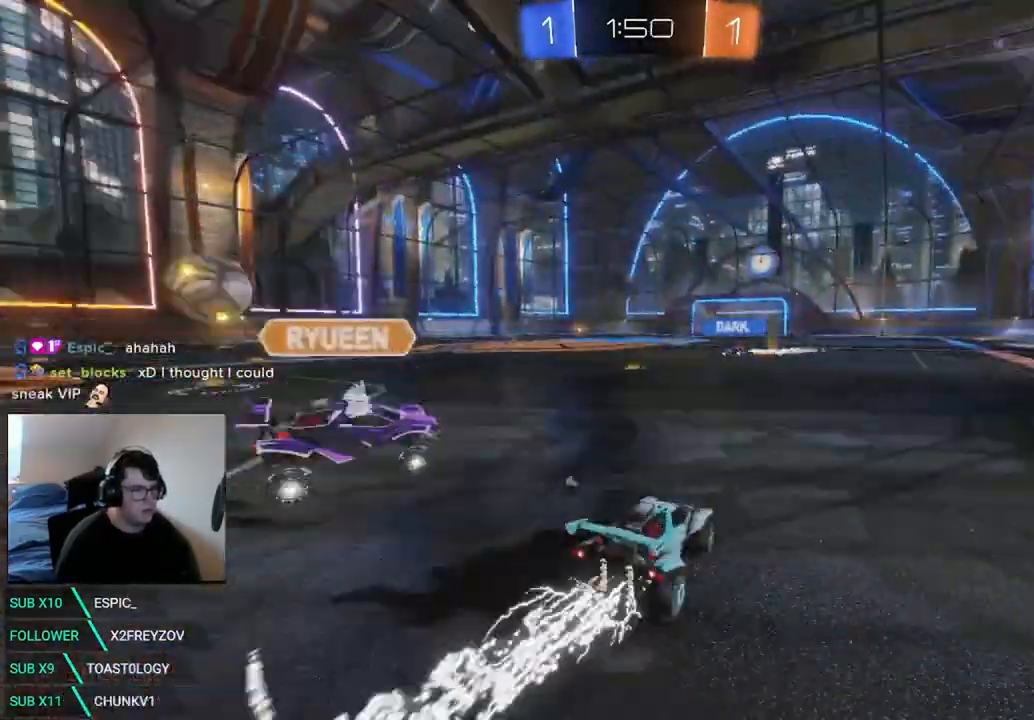
{"dt_ms": 500, "buttons": ["A", "R2"], "left_stick": "up", "right_stick": "center", "events": [[42, "left_stick", "center"], [333, "A", "down"], [333, "left_stick", "up"], [417, "A", "up"], [417, "X", "up"], [500, "A", "down"]]}
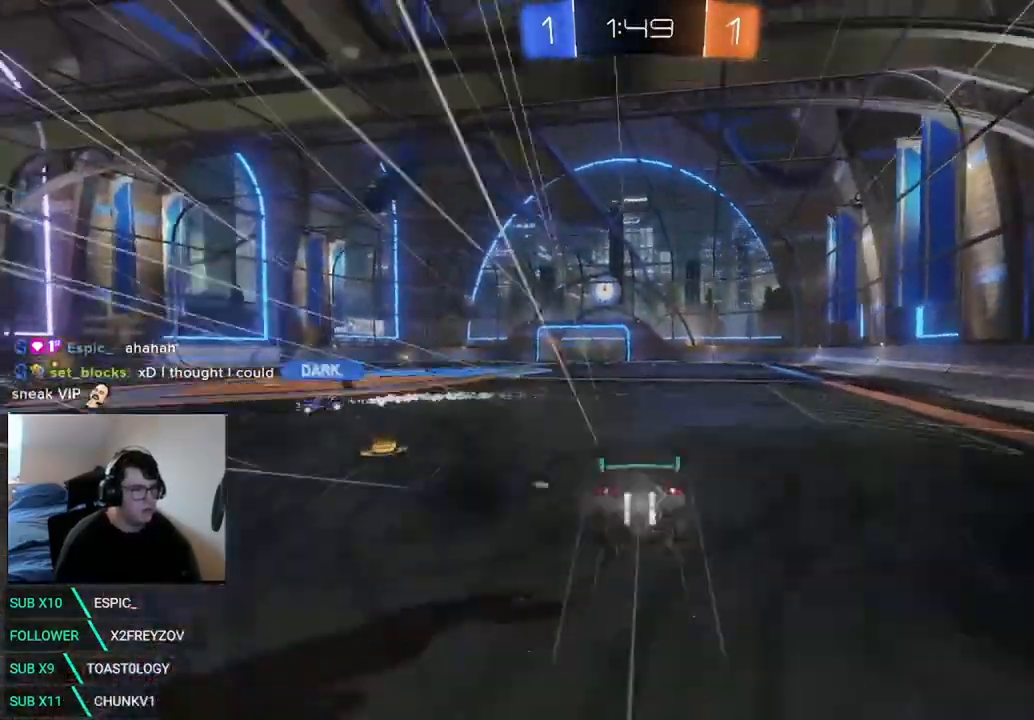
{"dt_ms": 500, "buttons": ["R2"], "left_stick": "center", "right_stick": "center", "events": [[83, "A", "up"], [167, "Y", "down"], [167, "left_stick", "center"], [333, "Y", "up"]]}
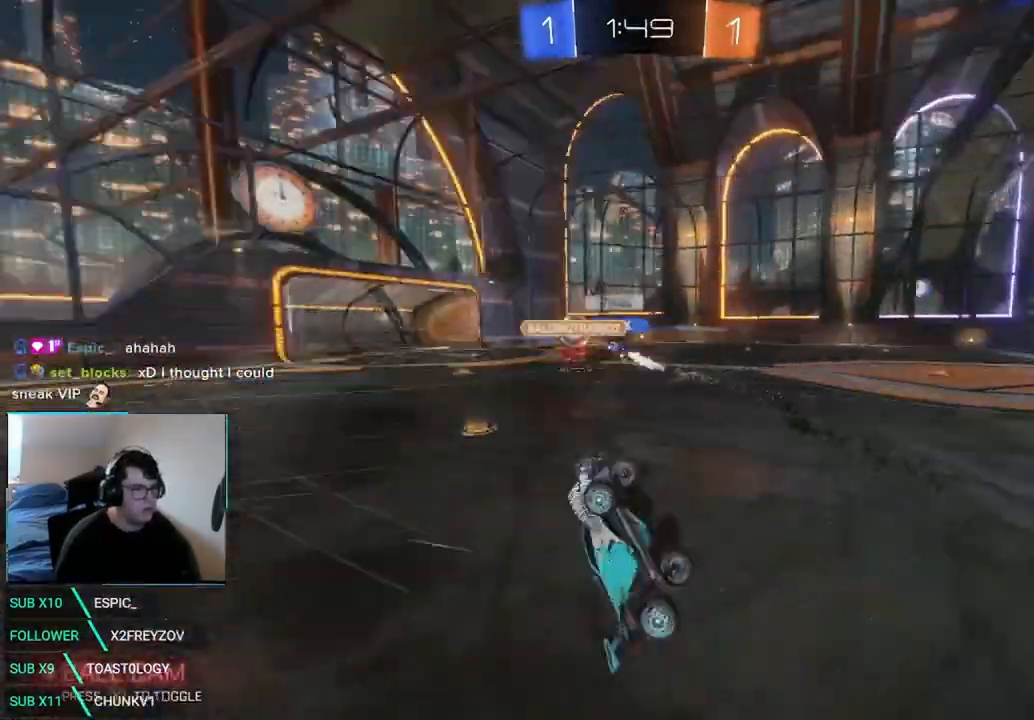
{"dt_ms": 500, "buttons": ["R2"], "left_stick": "left", "right_stick": "center", "events": [[458, "left_stick", "left"]]}
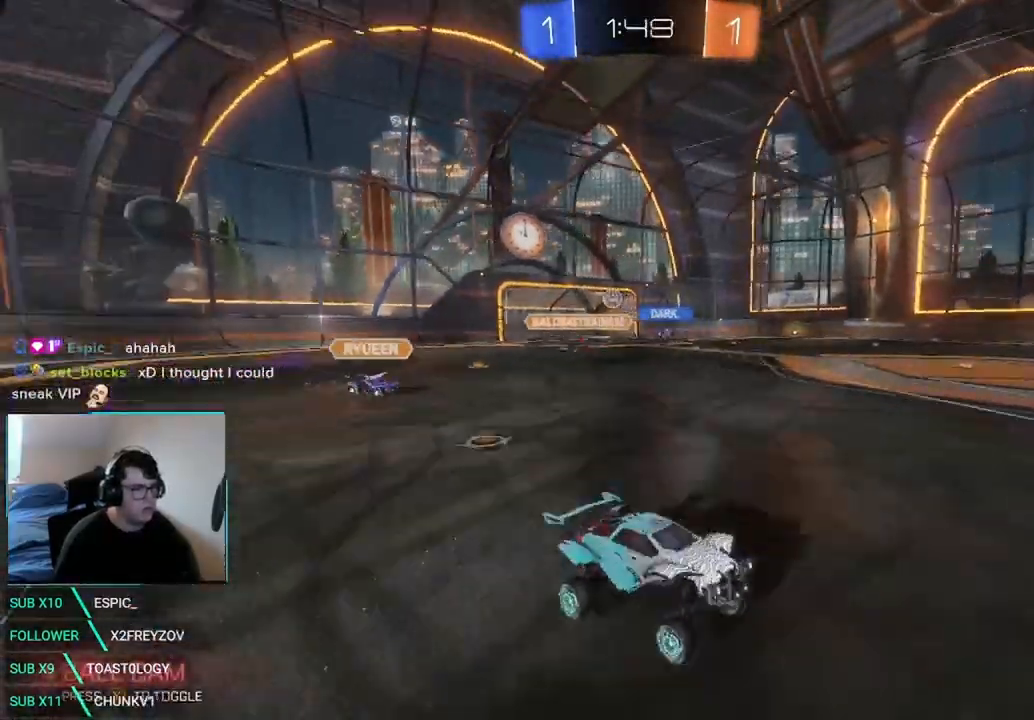
{"dt_ms": 500, "buttons": ["R2"], "left_stick": "left", "right_stick": "center", "events": []}
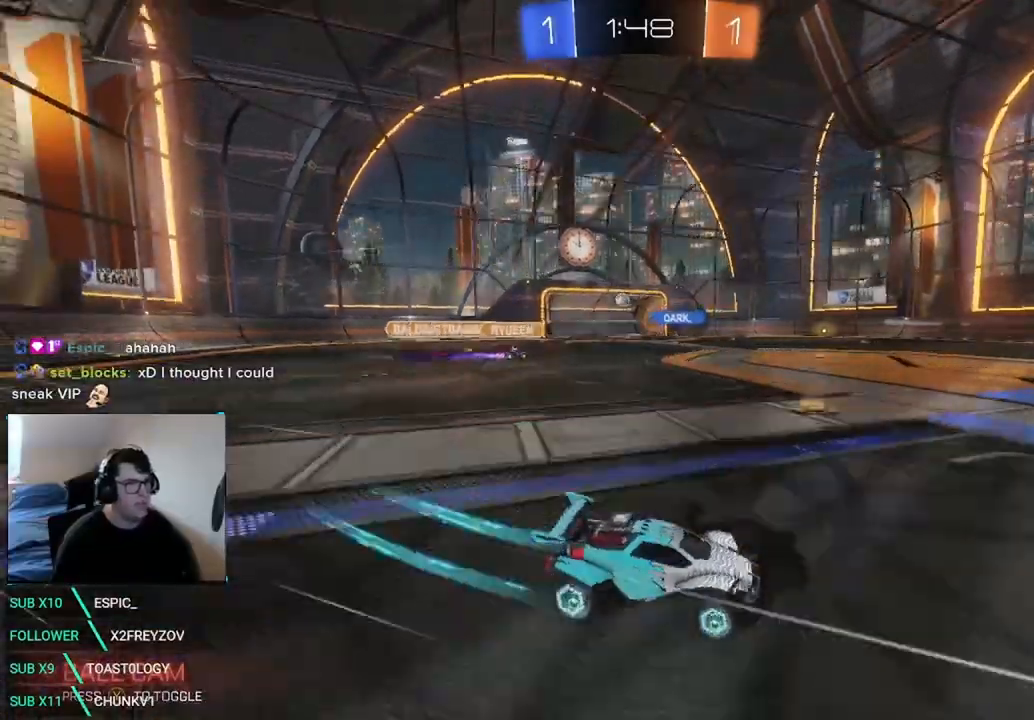
{"dt_ms": 500, "buttons": ["R2"], "left_stick": "center", "right_stick": "center", "events": [[333, "left_stick", "center"]]}
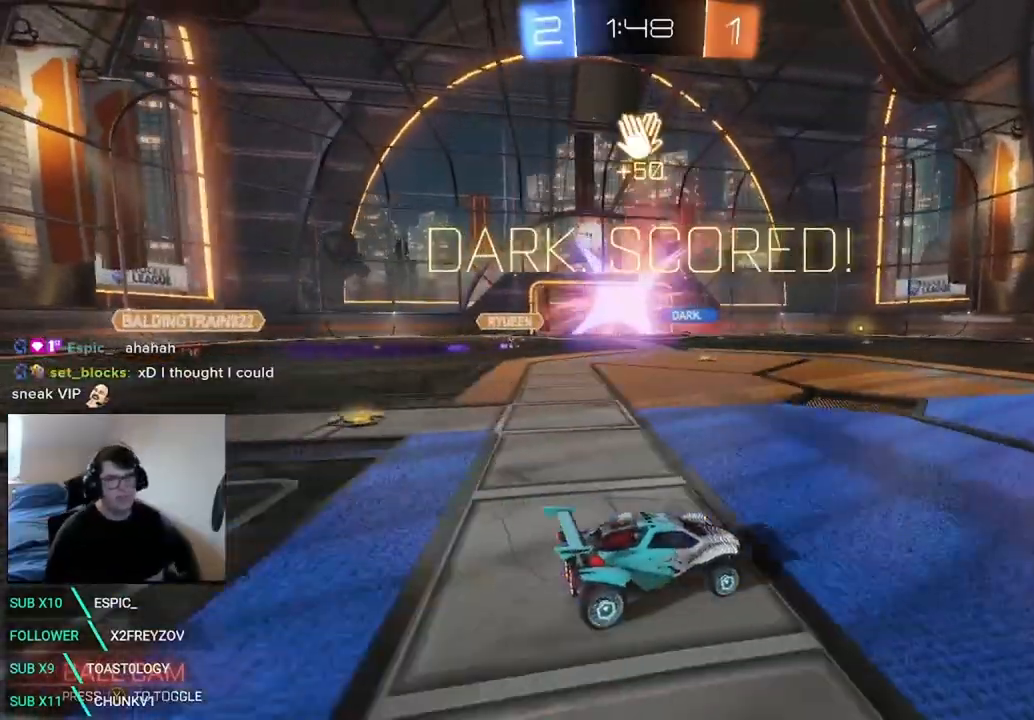
{"dt_ms": 500, "buttons": ["R2"], "left_stick": "center", "right_stick": "center", "events": []}
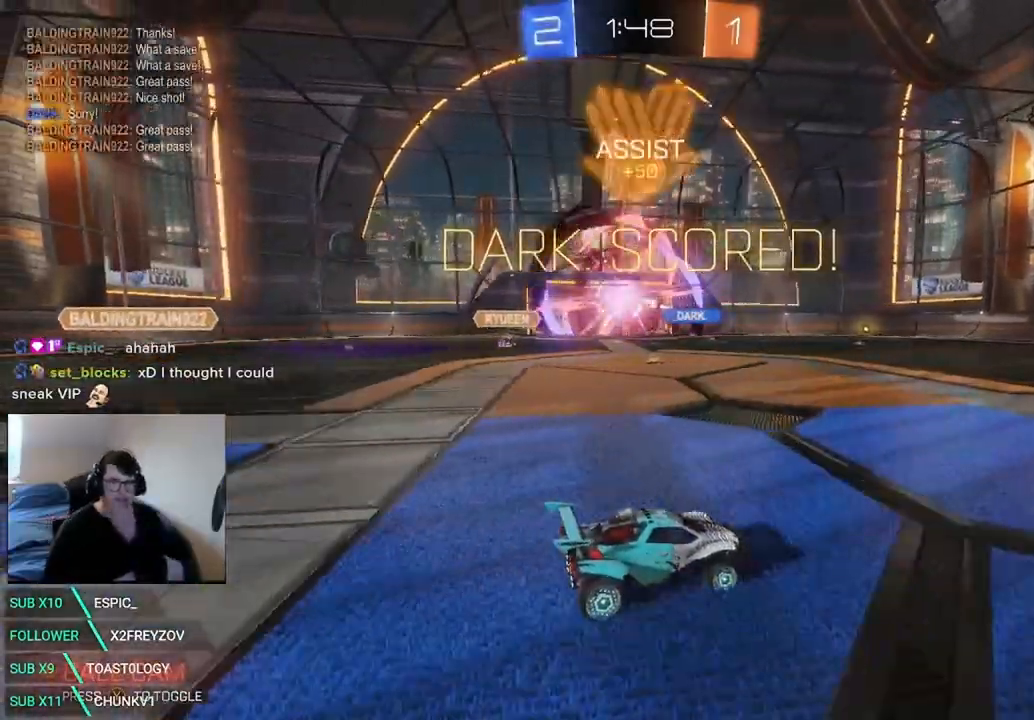
{"dt_ms": 500, "buttons": [], "left_stick": "center", "right_stick": "center", "events": [[333, "R2", "up"]]}
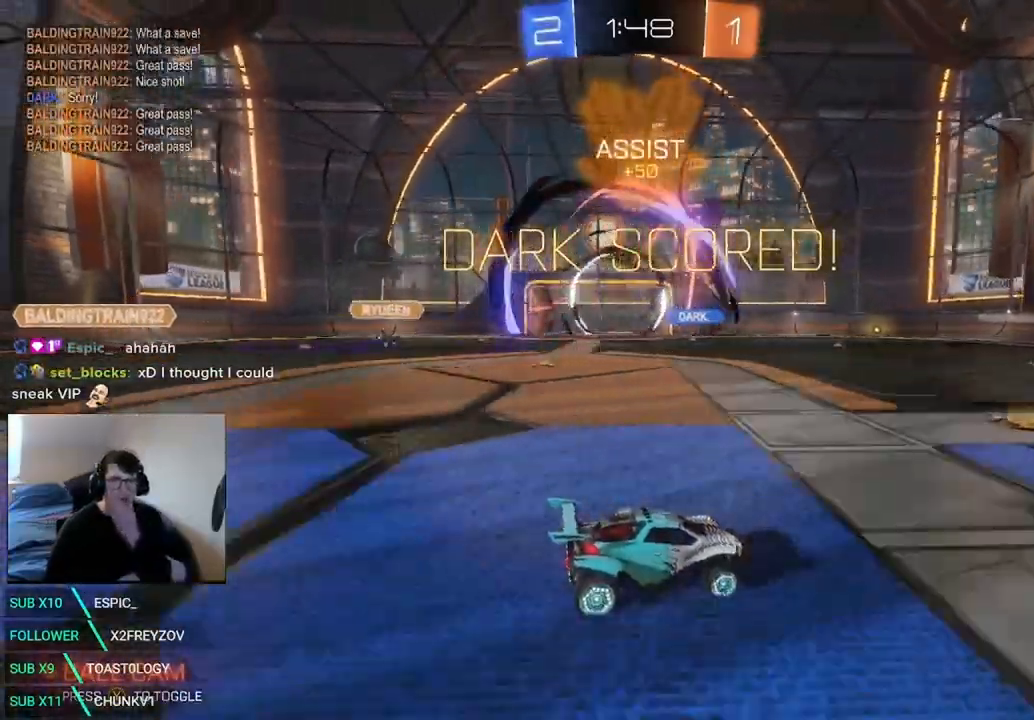
{"dt_ms": 500, "buttons": [], "left_stick": "center", "right_stick": "center", "events": []}
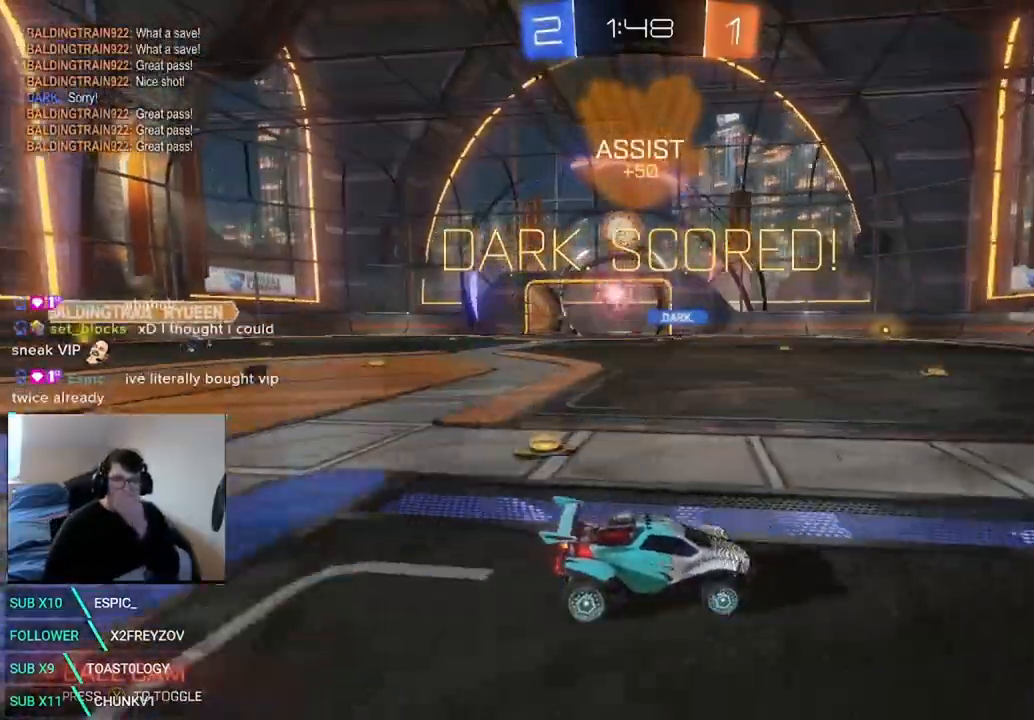
{"dt_ms": 500, "buttons": [], "left_stick": "center", "right_stick": "center", "events": []}
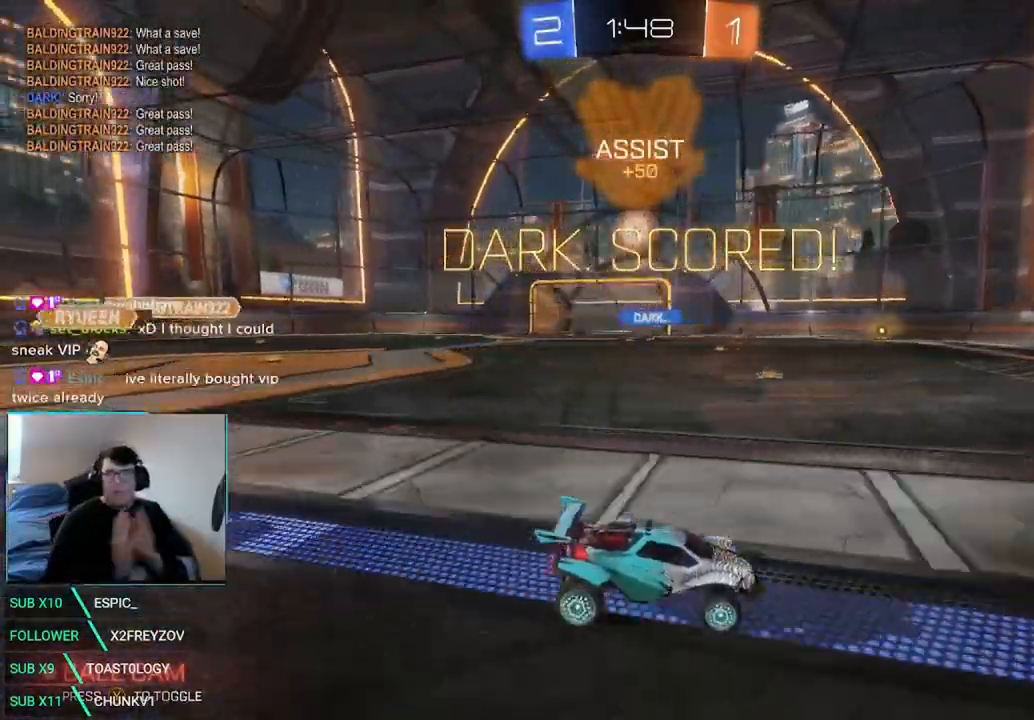
{"dt_ms": 1000, "buttons": ["R2"], "left_stick": "down-left", "right_stick": "center", "events": [[375, "R2", "down"], [542, "left_stick", "left"], [750, "left_stick", "down-left"]]}
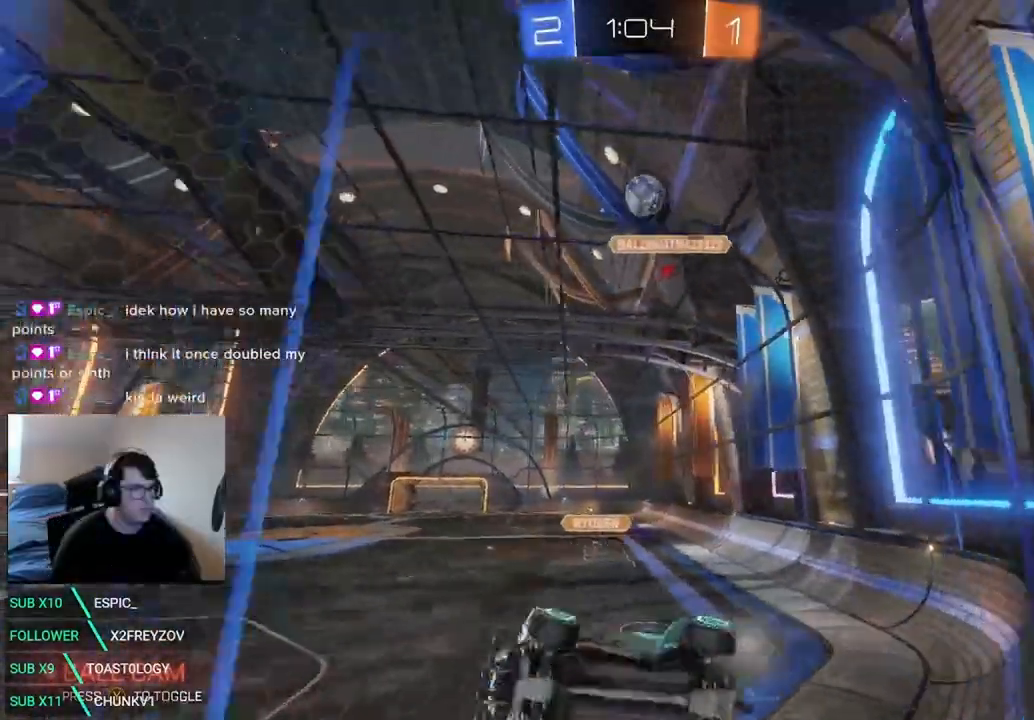
{"dt_ms": 500, "buttons": ["R2"], "left_stick": "center", "right_stick": "center", "events": [[292, "left_stick", "center"], [417, "left_stick", "down-left"], [500, "left_stick", "center"]]}
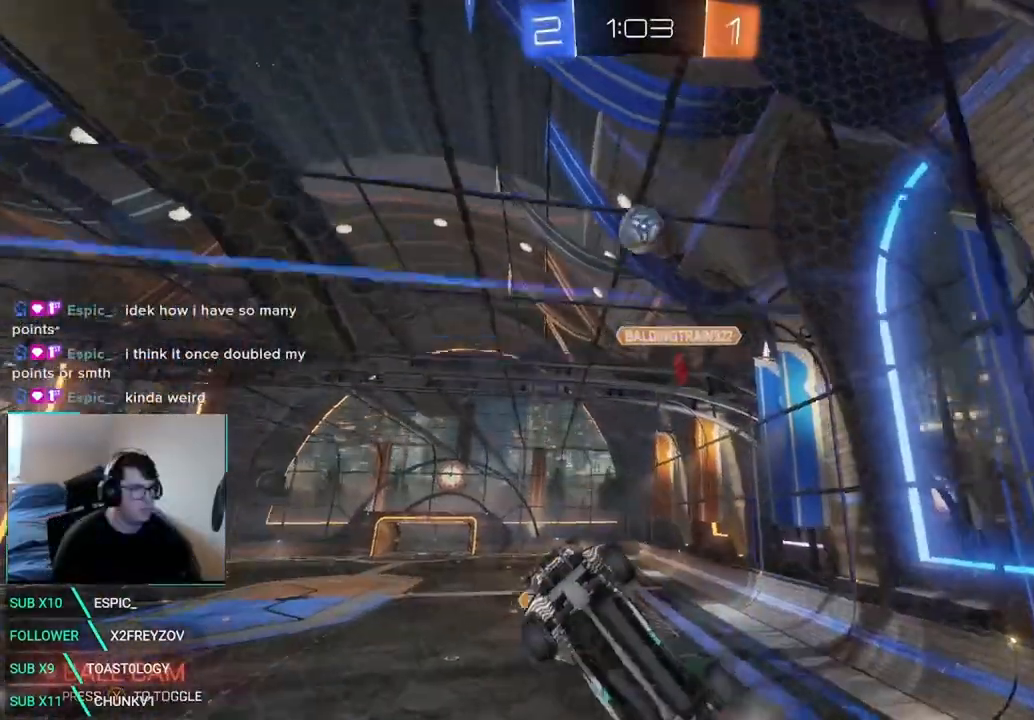
{"dt_ms": 500, "buttons": ["R2"], "left_stick": "down", "right_stick": "center", "events": [[208, "A", "down"], [208, "left_stick", "down"], [333, "A", "up"]]}
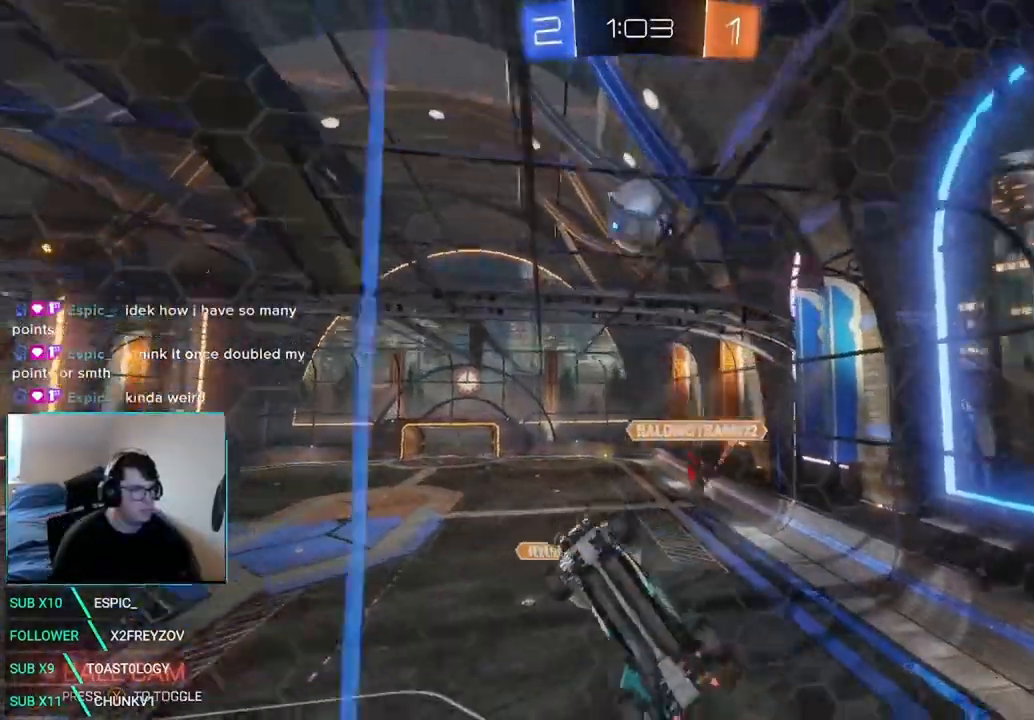
{"dt_ms": 500, "buttons": ["A", "X", "R2"], "left_stick": "up", "right_stick": "center", "events": [[125, "X", "down"], [208, "L1", "down"], [250, "left_stick", "left"], [375, "left_stick", "up"], [458, "A", "down"], [458, "L1", "up"]]}
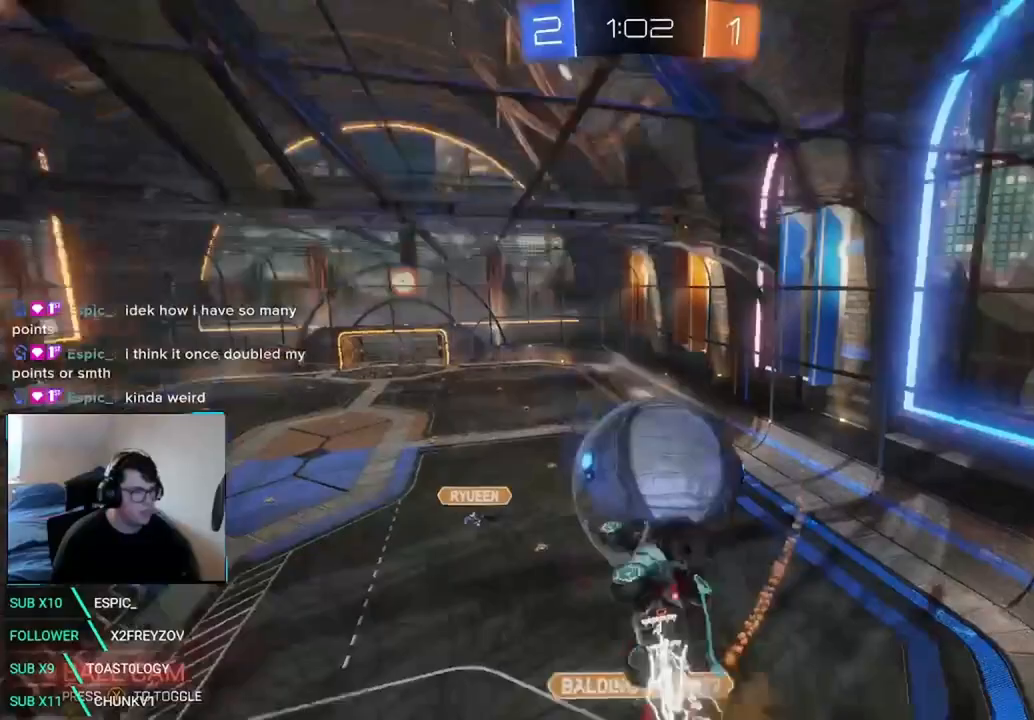
{"dt_ms": 500, "buttons": ["R2"], "left_stick": "center", "right_stick": "center", "events": [[42, "X", "up"], [125, "A", "up"], [375, "left_stick", "center"]]}
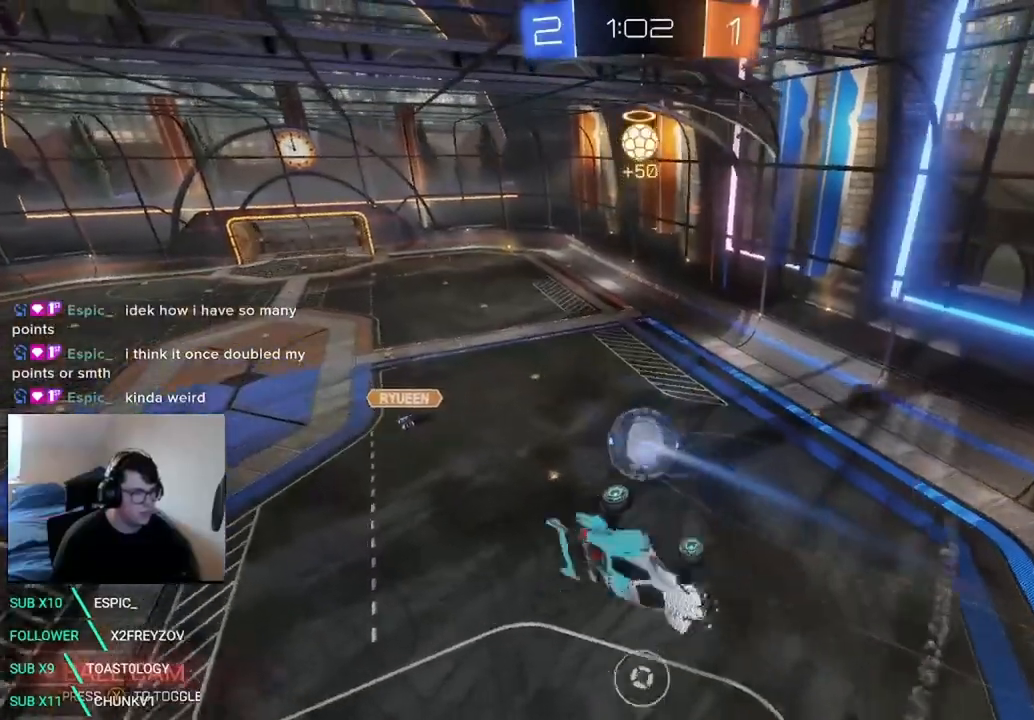
{"dt_ms": 500, "buttons": ["X", "R2"], "left_stick": "down", "right_stick": "center", "events": [[125, "L1", "down"], [125, "left_stick", "left"], [167, "X", "down"], [208, "left_stick", "down-left"], [292, "L1", "up"], [375, "left_stick", "center"], [500, "left_stick", "down"]]}
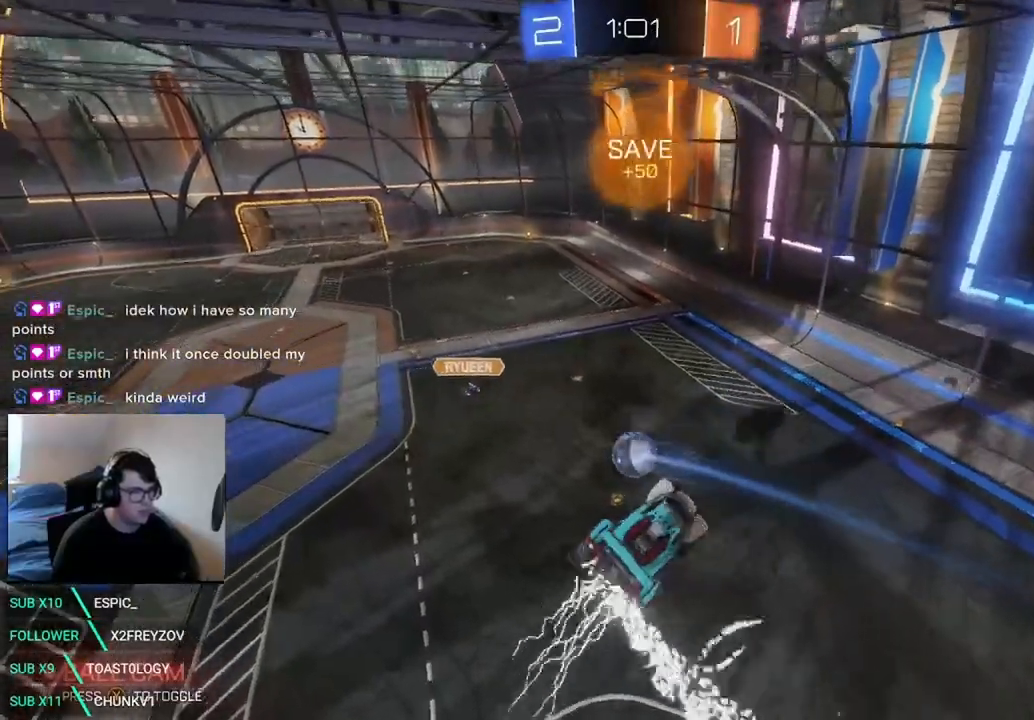
{"dt_ms": 500, "buttons": ["R2"], "left_stick": "center", "right_stick": "center", "events": [[167, "left_stick", "center"], [208, "X", "up"]]}
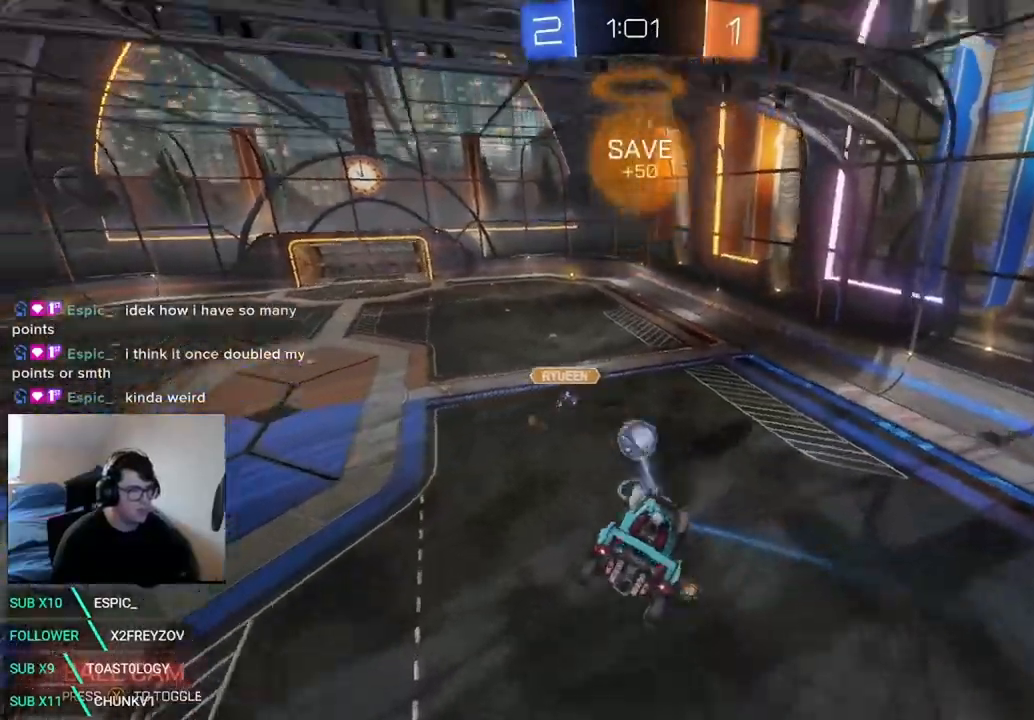
{"dt_ms": 500, "buttons": [], "left_stick": "center", "right_stick": "center", "events": [[208, "R2", "up"]]}
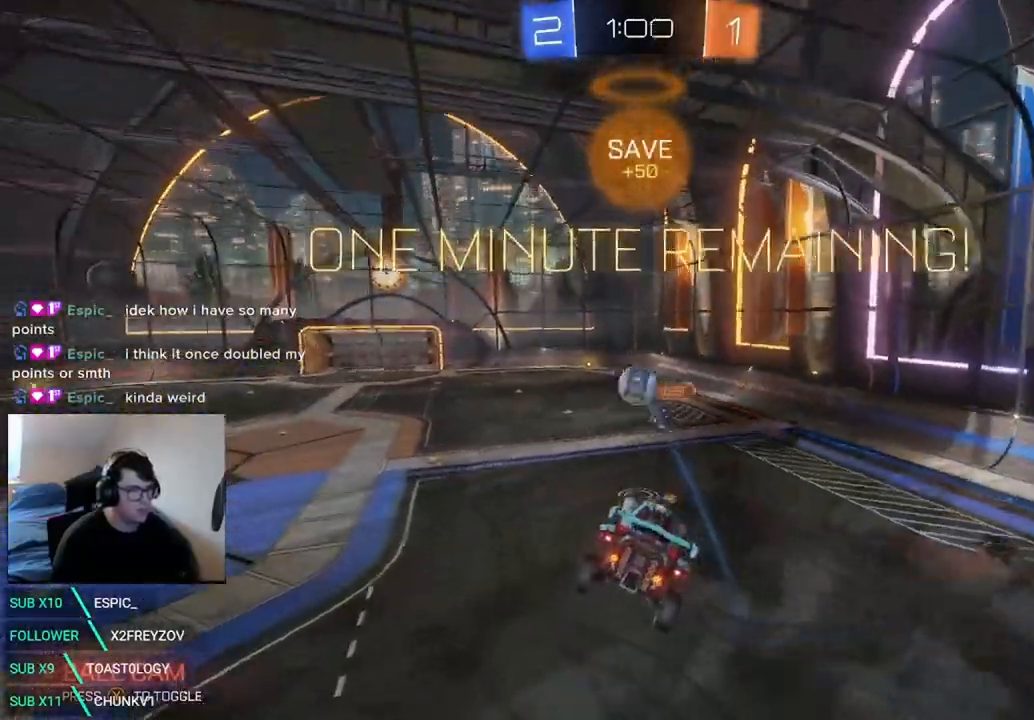
{"dt_ms": 500, "buttons": ["X", "R2"], "left_stick": "center", "right_stick": "center", "events": [[250, "R2", "down"], [250, "X", "down"], [333, "left_stick", "down-left"], [500, "left_stick", "center"]]}
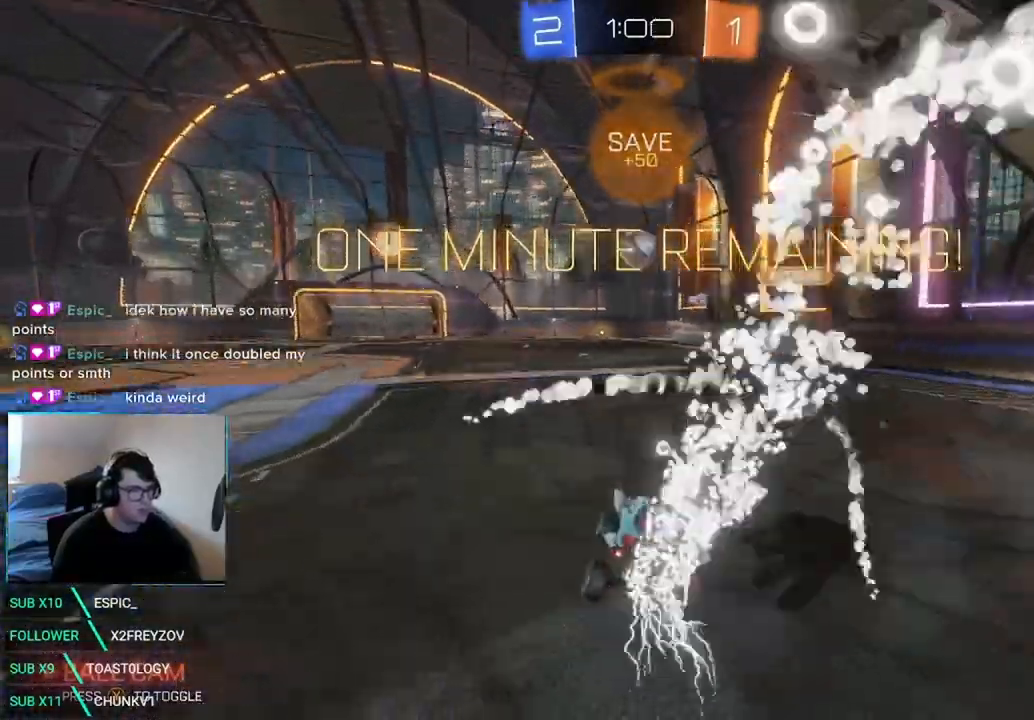
{"dt_ms": 1000, "buttons": ["X", "R2"], "left_stick": "center", "right_stick": "center", "events": [[667, "left_stick", "right"], [958, "left_stick", "center"]]}
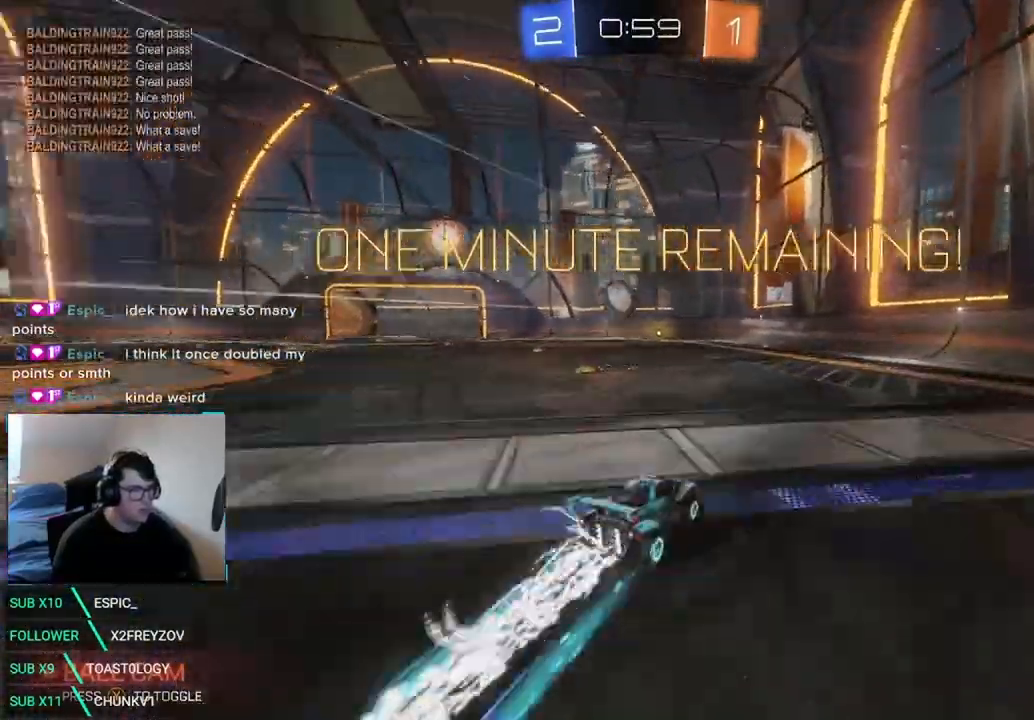
{"dt_ms": 500, "buttons": ["R2"], "left_stick": "left", "right_stick": "center", "events": [[167, "X", "up"], [375, "left_stick", "left"]]}
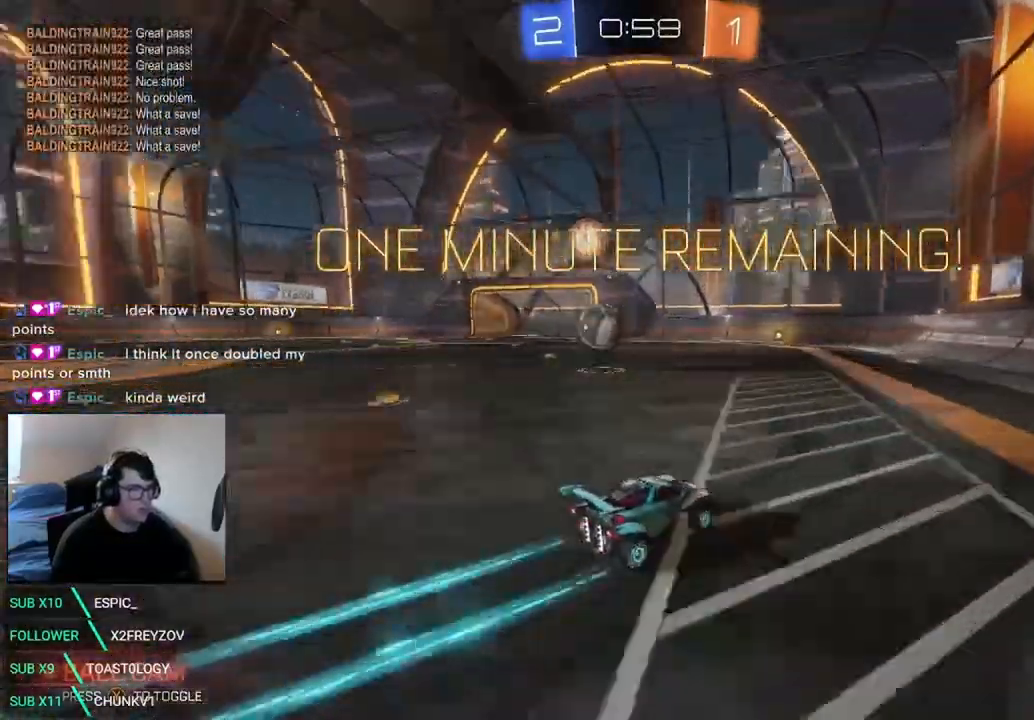
{"dt_ms": 500, "buttons": ["R2"], "left_stick": "center", "right_stick": "center", "events": [[42, "left_stick", "center"], [125, "left_stick", "left"], [375, "X", "down"], [375, "left_stick", "center"], [458, "X", "up"]]}
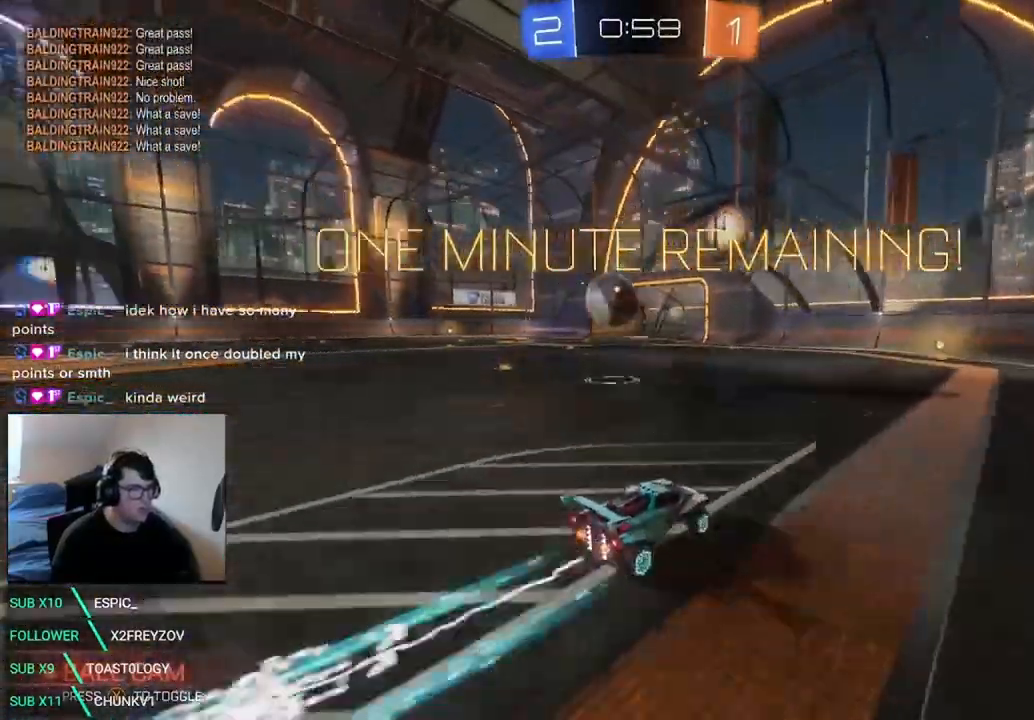
{"dt_ms": 500, "buttons": ["R2"], "left_stick": "left", "right_stick": "center", "events": [[42, "left_stick", "left"], [125, "R2", "up"], [167, "left_stick", "center"], [208, "R2", "down"], [292, "left_stick", "left"]]}